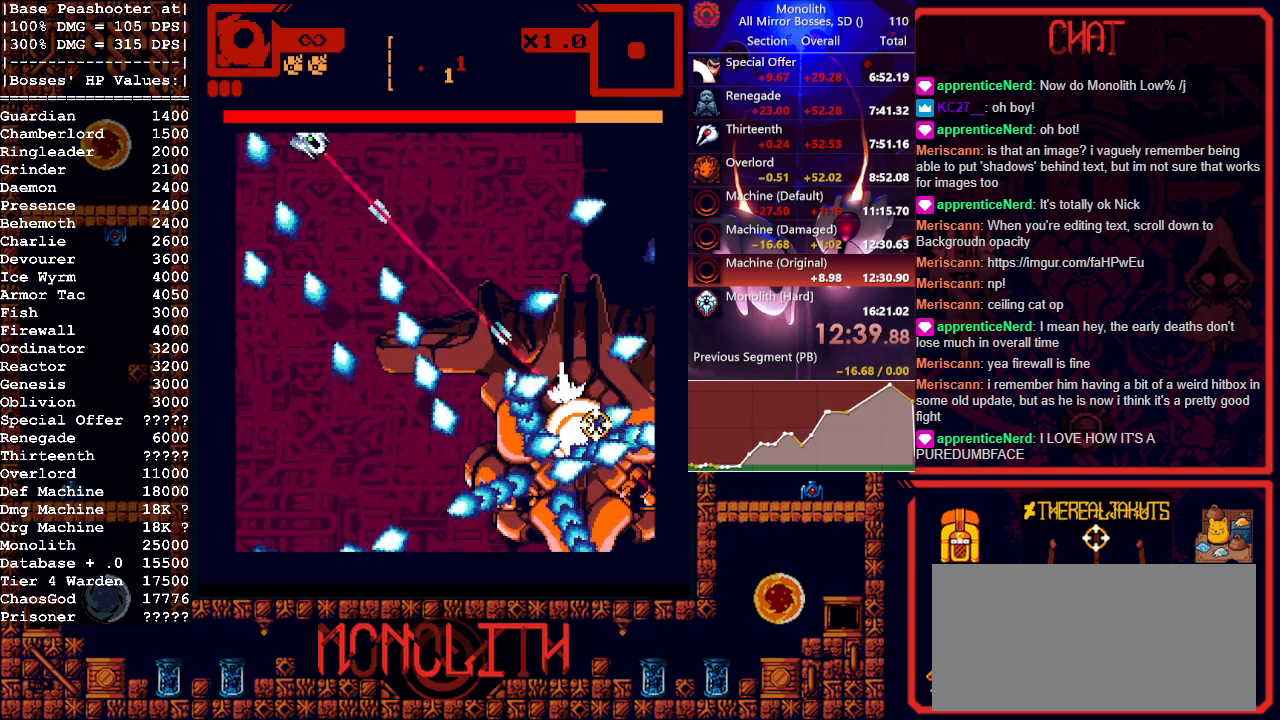
Gameplay with keyboard and mouse; each line is a JSON object with the keys and mouse buttons held at the frame after it. "events" lists presses ("down") and releases ("up") of "1", "a", "d", "escape", "s", "shift", "space", "tab", "w", "mouse_left" and "mouse_right" between this image and that frame as [ms after this image, input, new state], when the widget could be followed in between. "mouse_left", "mouse_right" = the "left", "right" buttons of the "mouse" list. No other keys are recorded. Mouse movement is not recorded.
{"keys": [], "mouse": ["left"], "events": []}
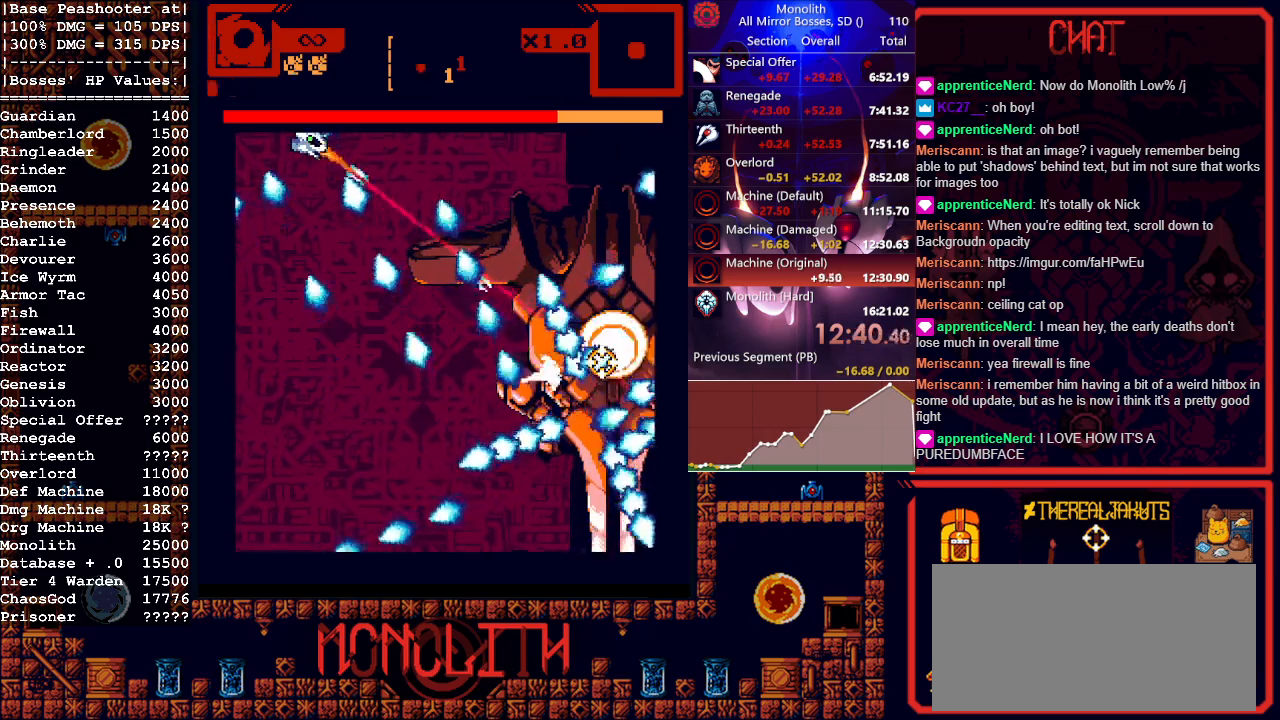
{"keys": [], "mouse": ["left"], "events": []}
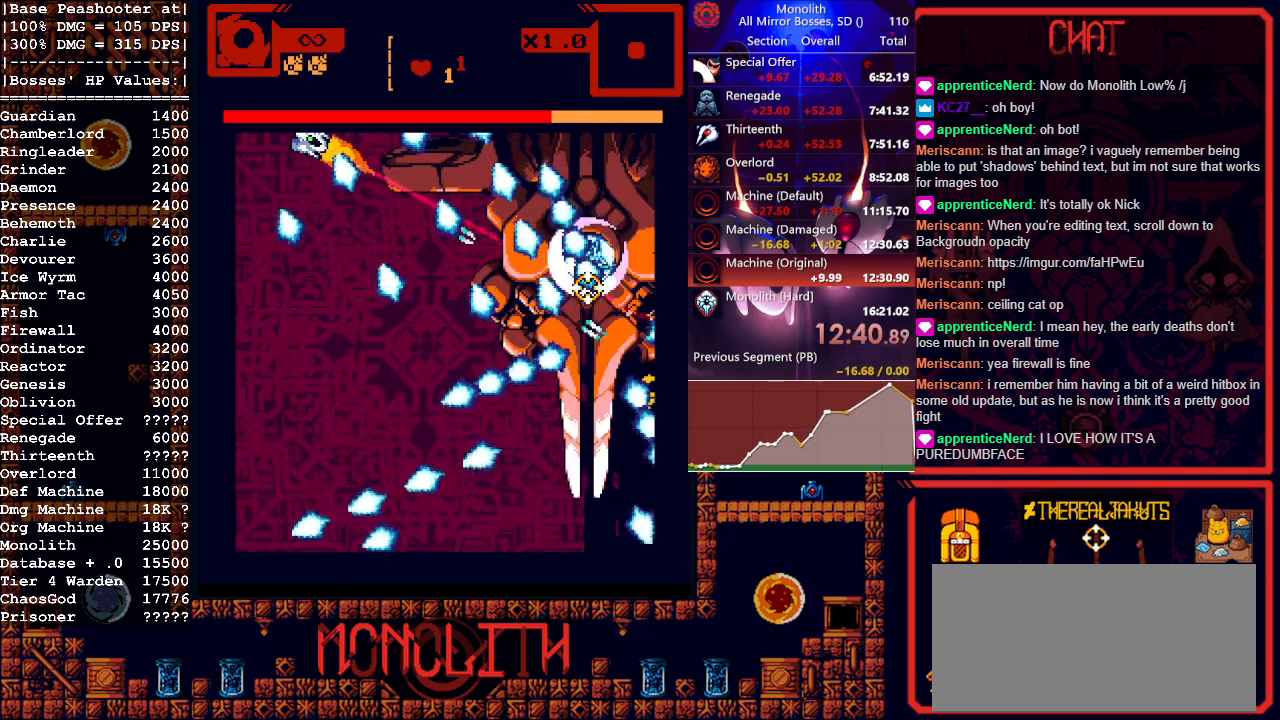
{"keys": [], "mouse": ["left"], "events": []}
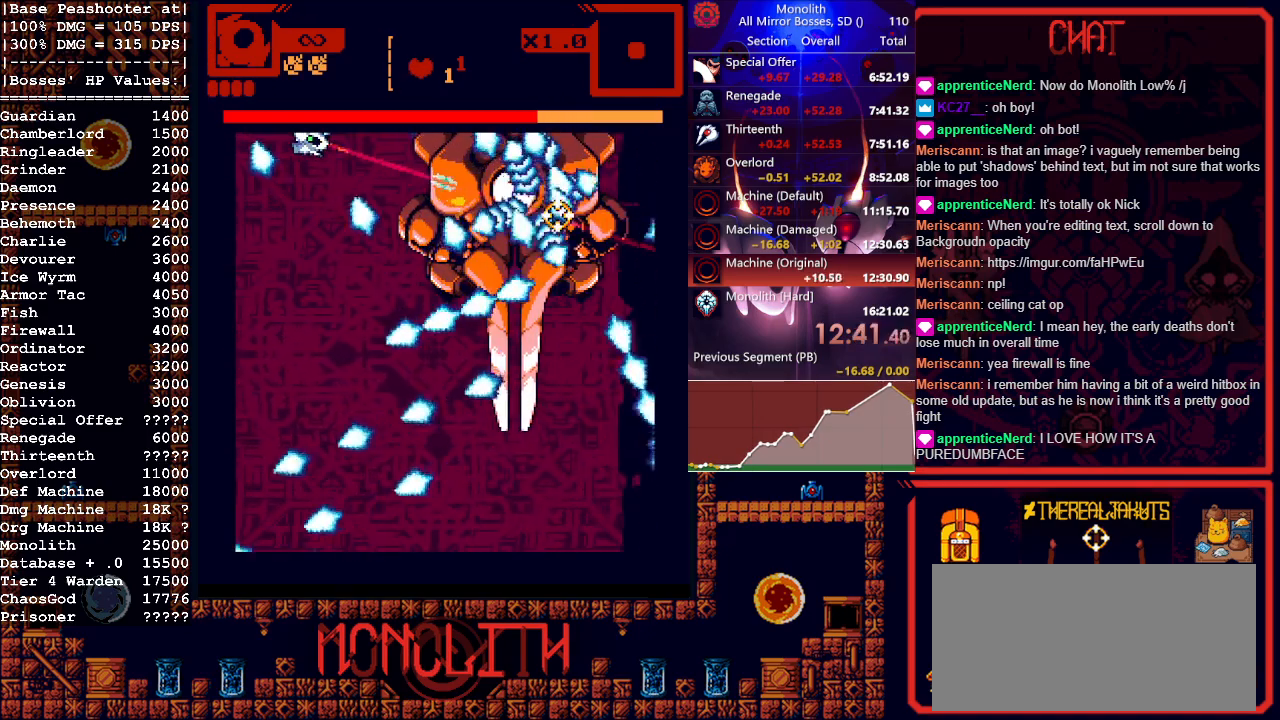
{"keys": [], "mouse": ["left"], "events": []}
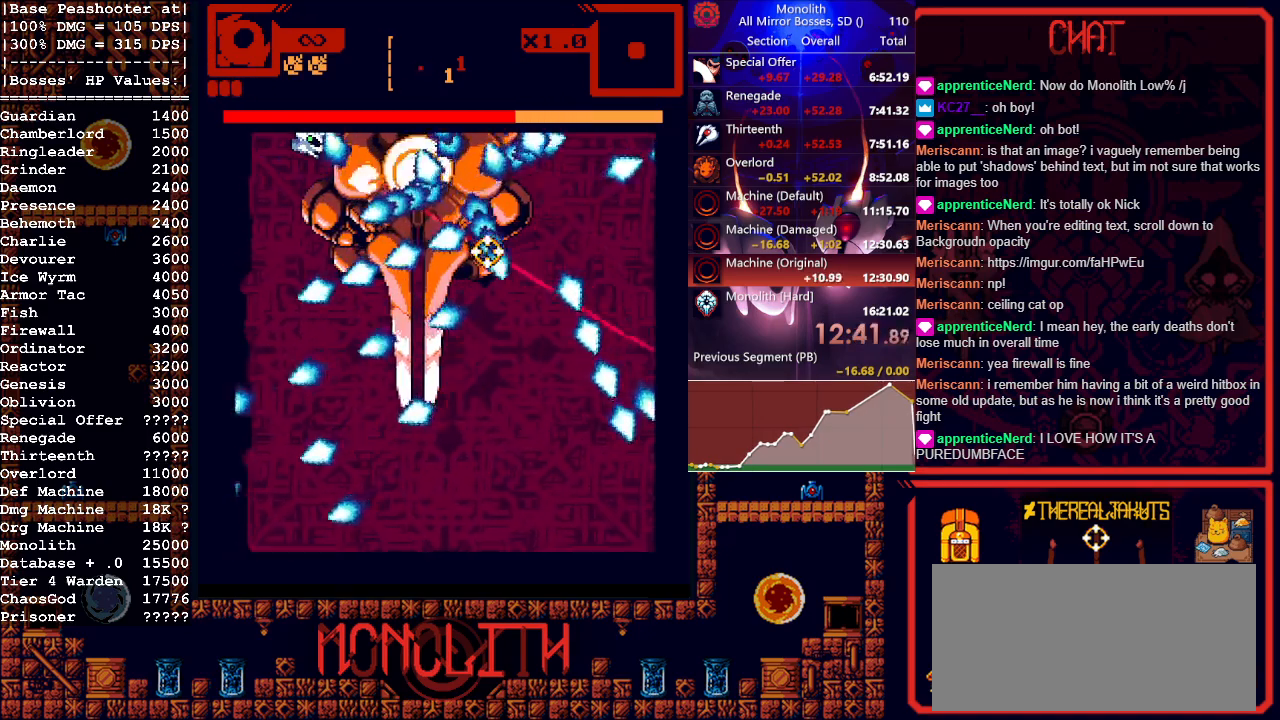
{"keys": ["a"], "mouse": ["left"], "events": [[100, "a", "down"]]}
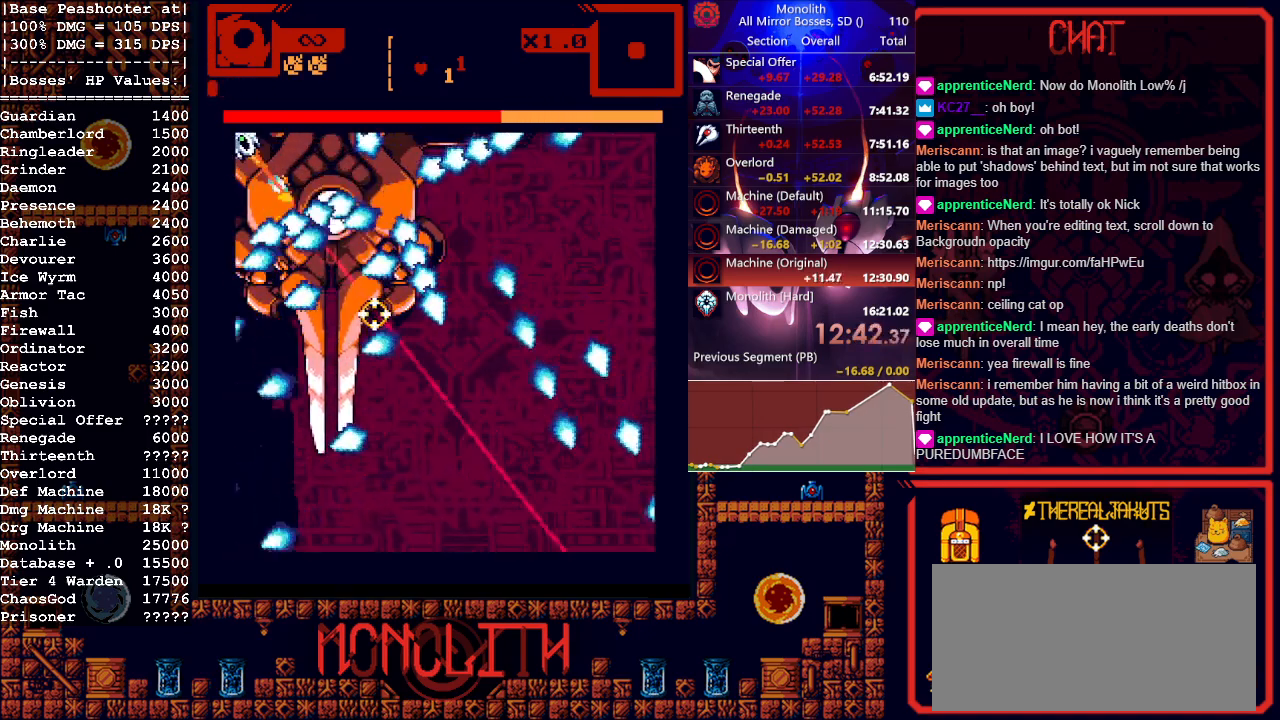
{"keys": [], "mouse": ["left"], "events": [[67, "a", "up"]]}
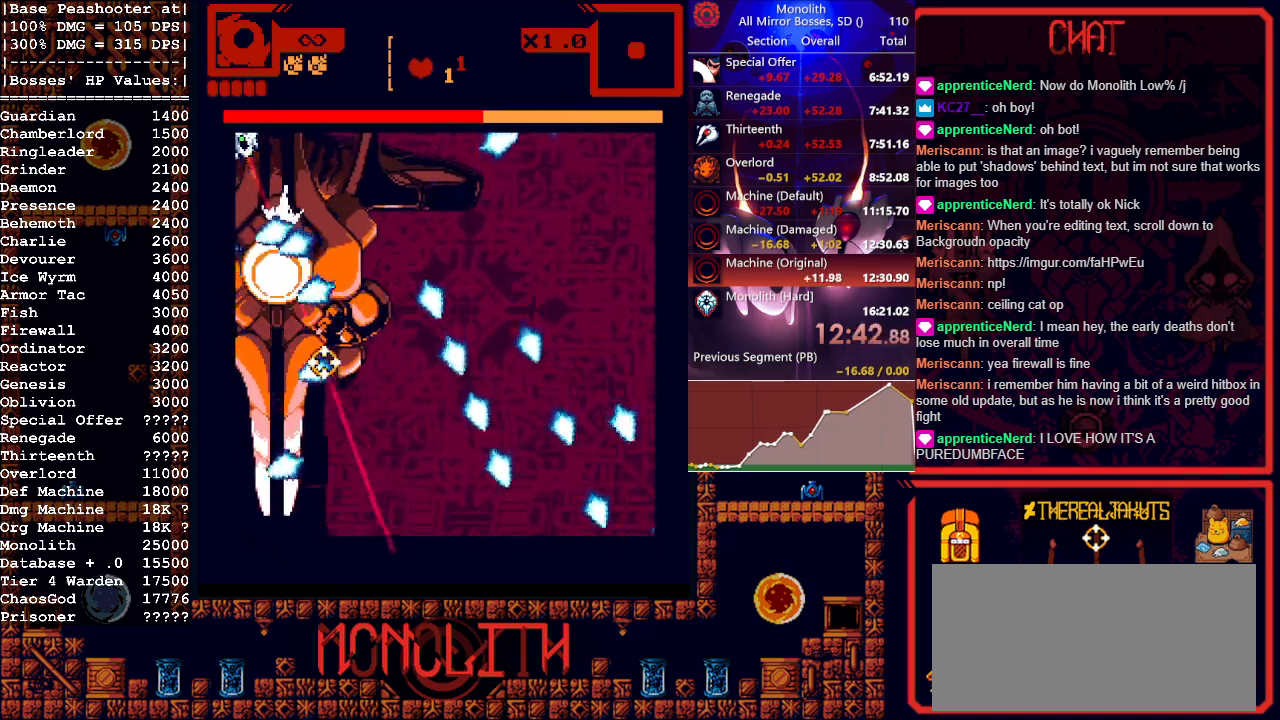
{"keys": ["d", "s"], "mouse": ["left"], "events": [[83, "d", "down"], [283, "s", "down"]]}
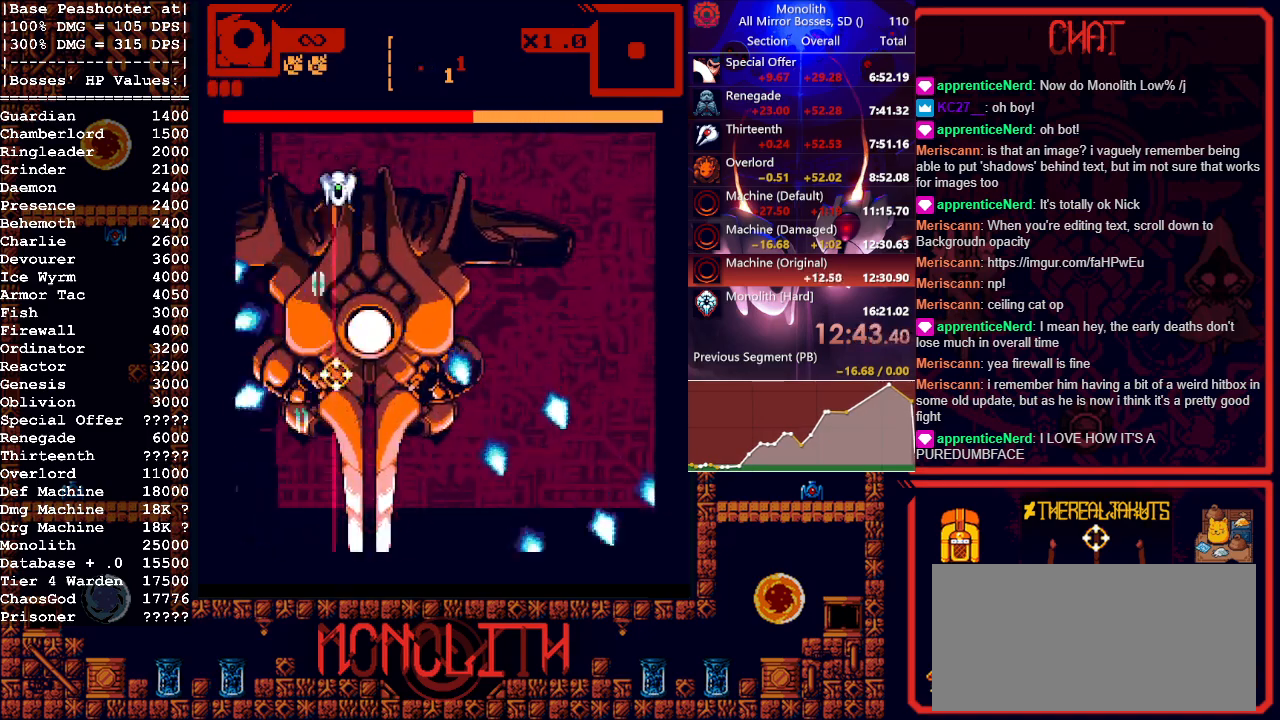
{"keys": ["s"], "mouse": ["left"], "events": [[50, "d", "up"], [233, "mouse_right", "down"], [383, "mouse_right", "up"]]}
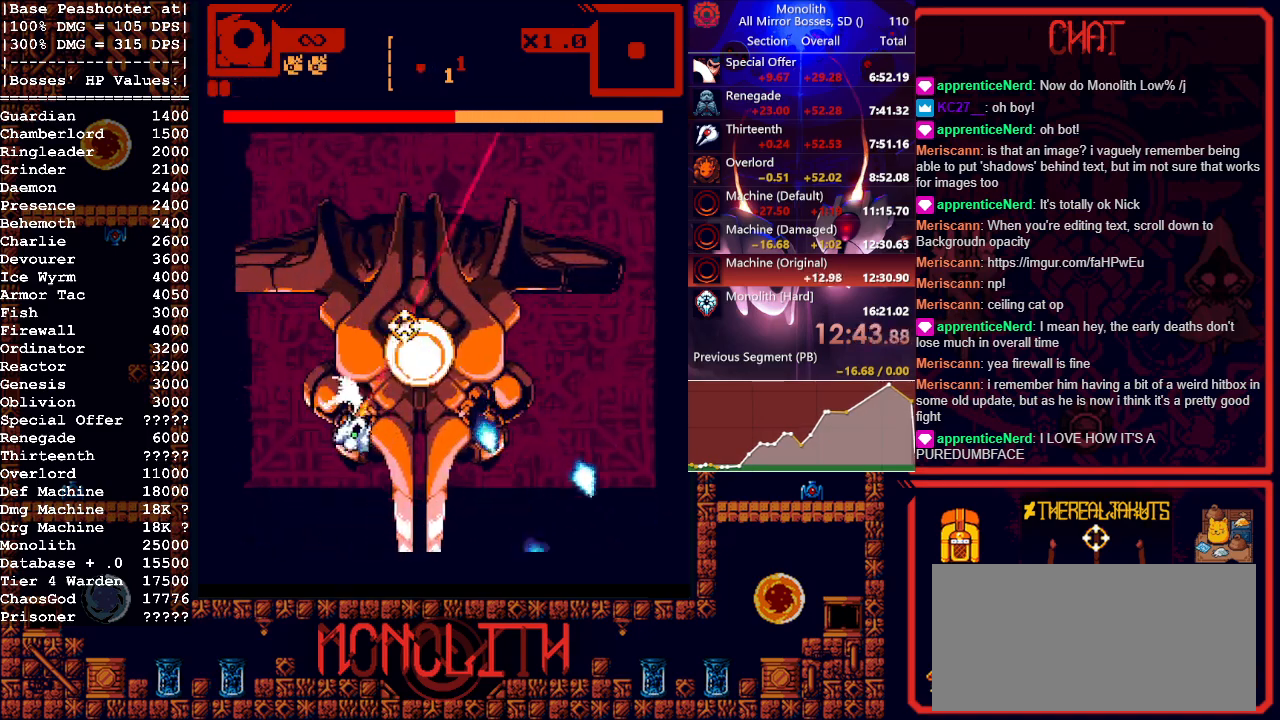
{"keys": [], "mouse": ["left"], "events": [[433, "s", "up"]]}
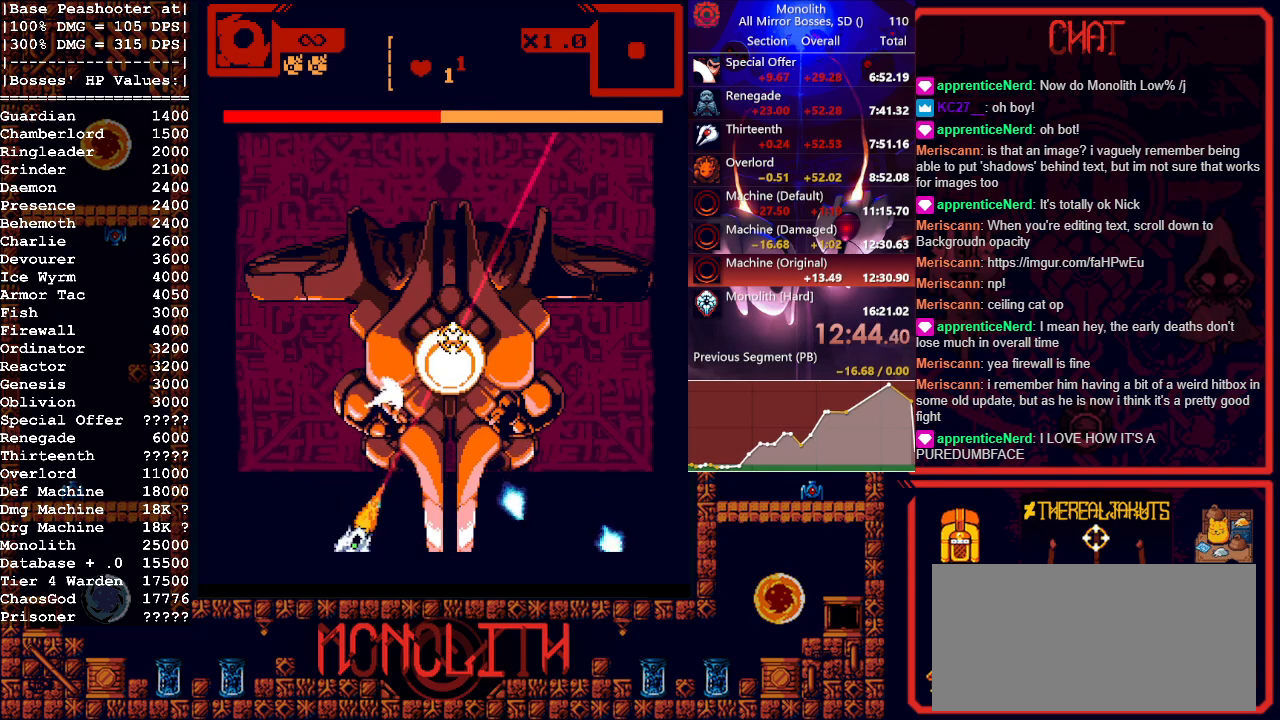
{"keys": [], "mouse": ["left"], "events": []}
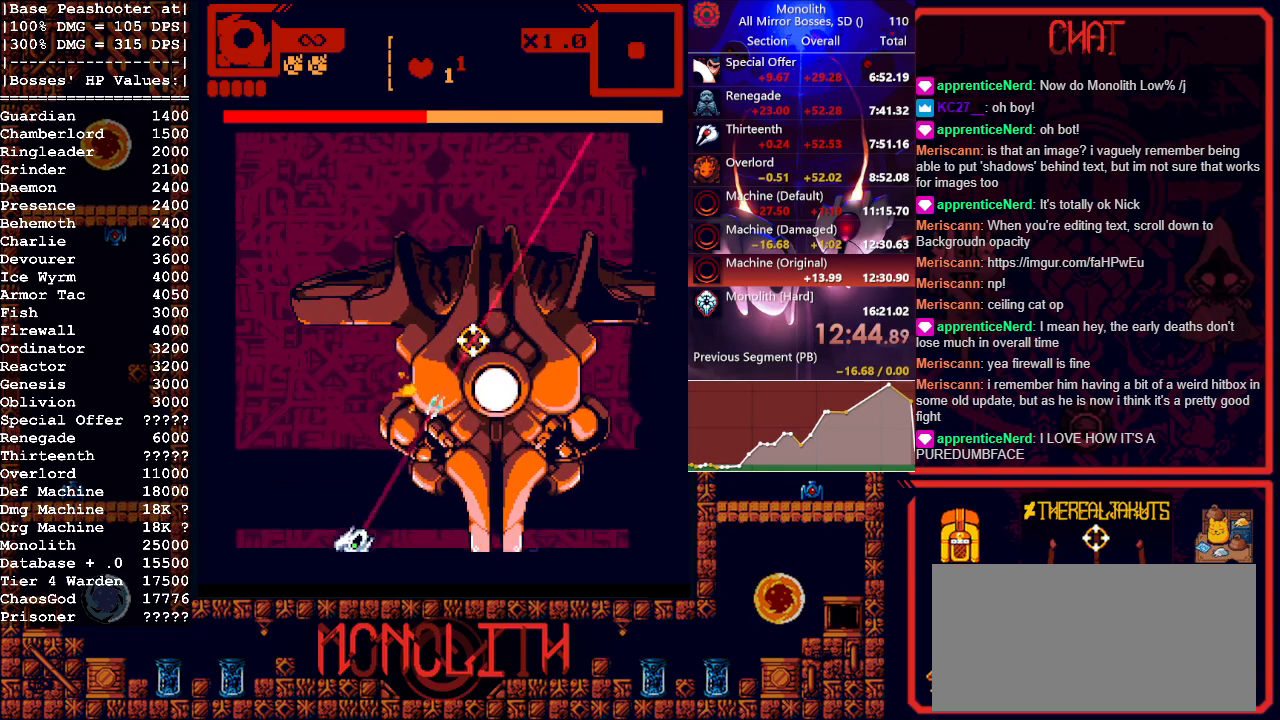
{"keys": ["w"], "mouse": ["left", "right"], "events": [[233, "w", "down"], [467, "mouse_right", "down"]]}
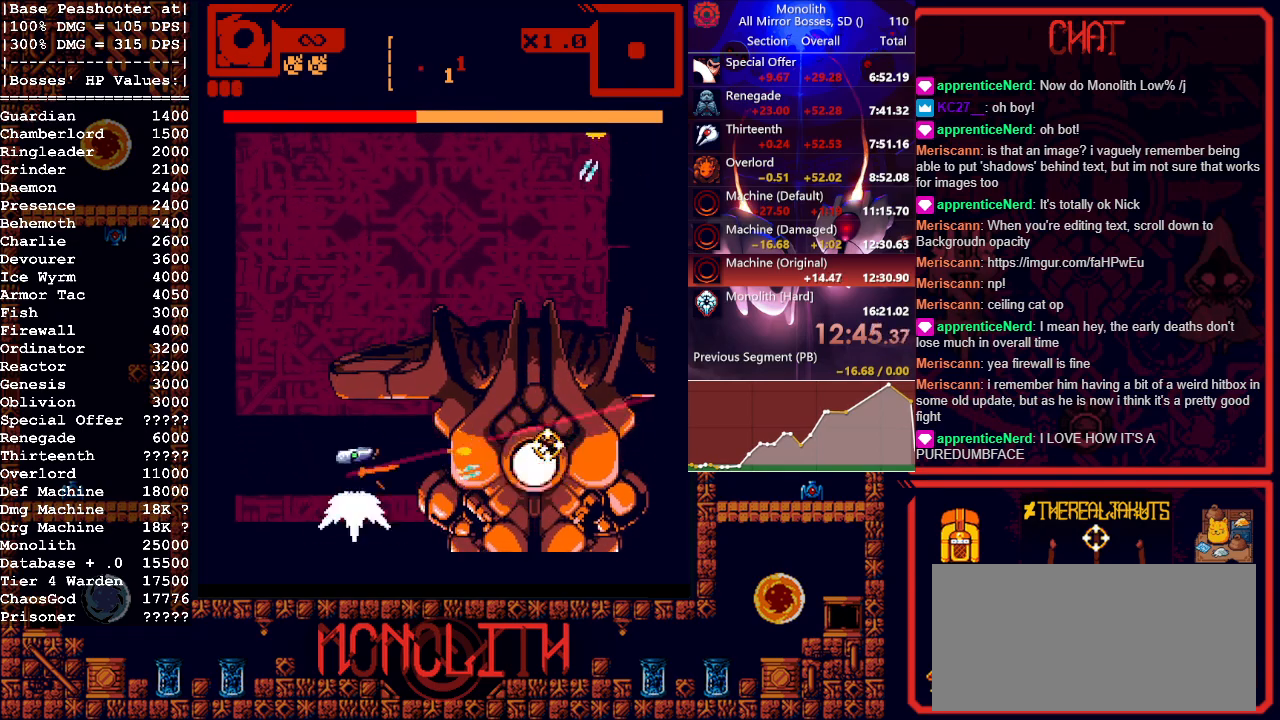
{"keys": ["w"], "mouse": ["left"], "events": [[167, "mouse_right", "up"], [383, "d", "down"], [500, "d", "up"]]}
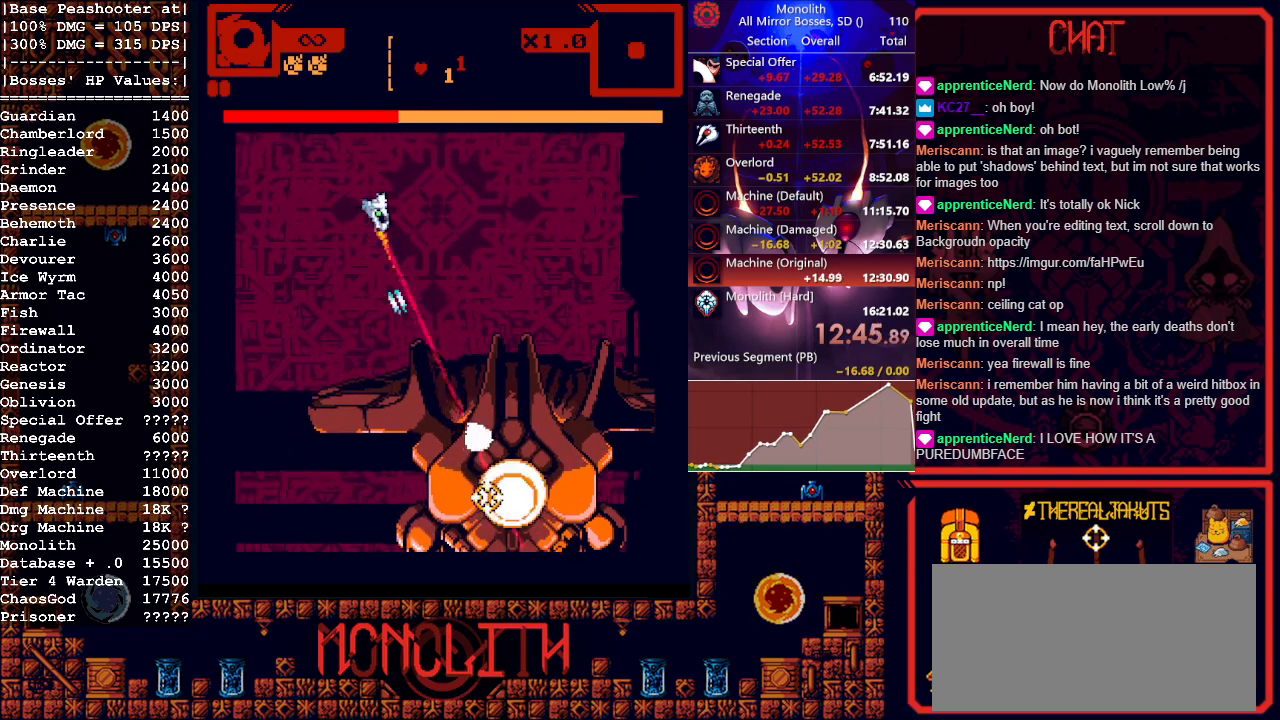
{"keys": ["d"], "mouse": ["left"], "events": [[267, "d", "down"], [500, "w", "up"]]}
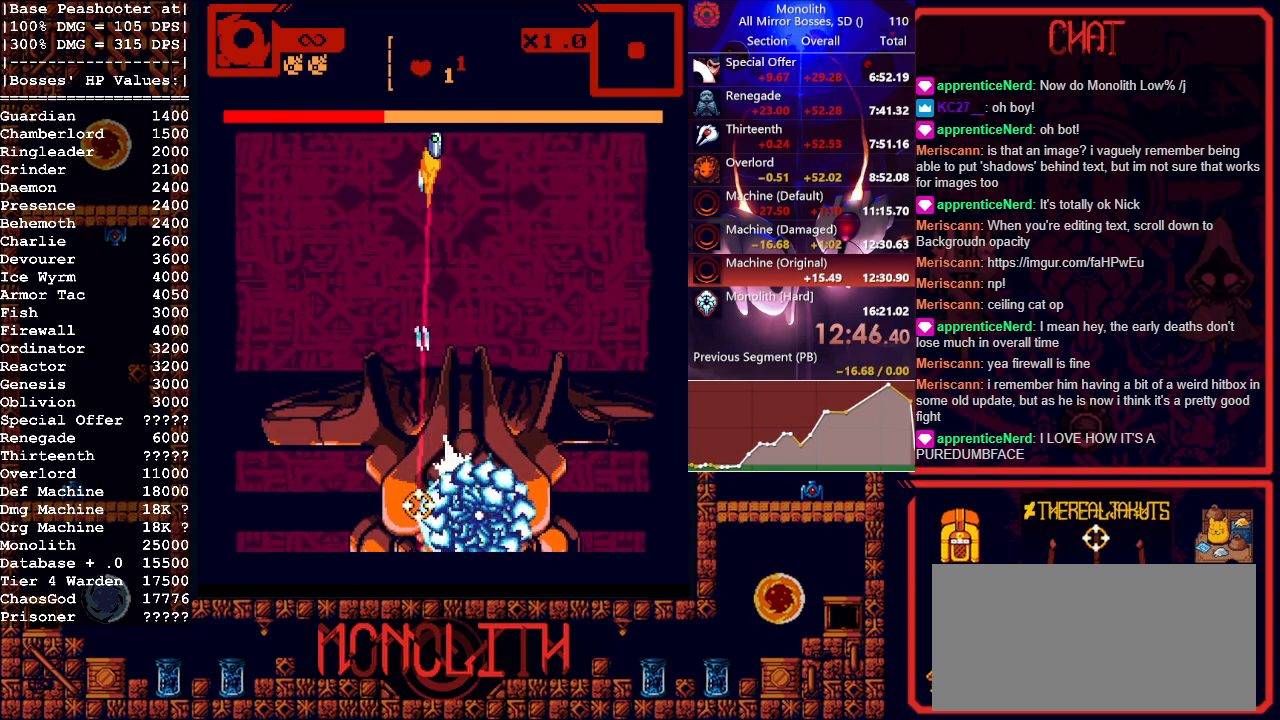
{"keys": [], "mouse": ["left"], "events": [[467, "d", "up"]]}
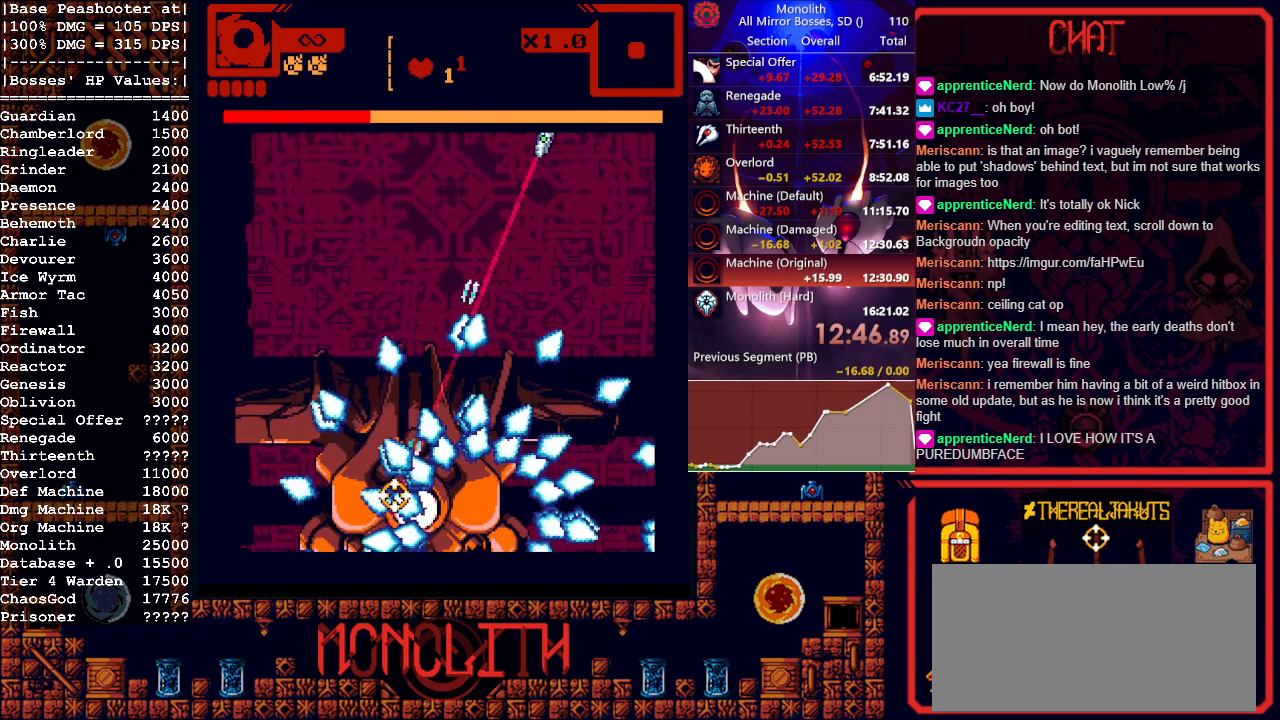
{"keys": ["a"], "mouse": ["left"], "events": [[483, "a", "down"]]}
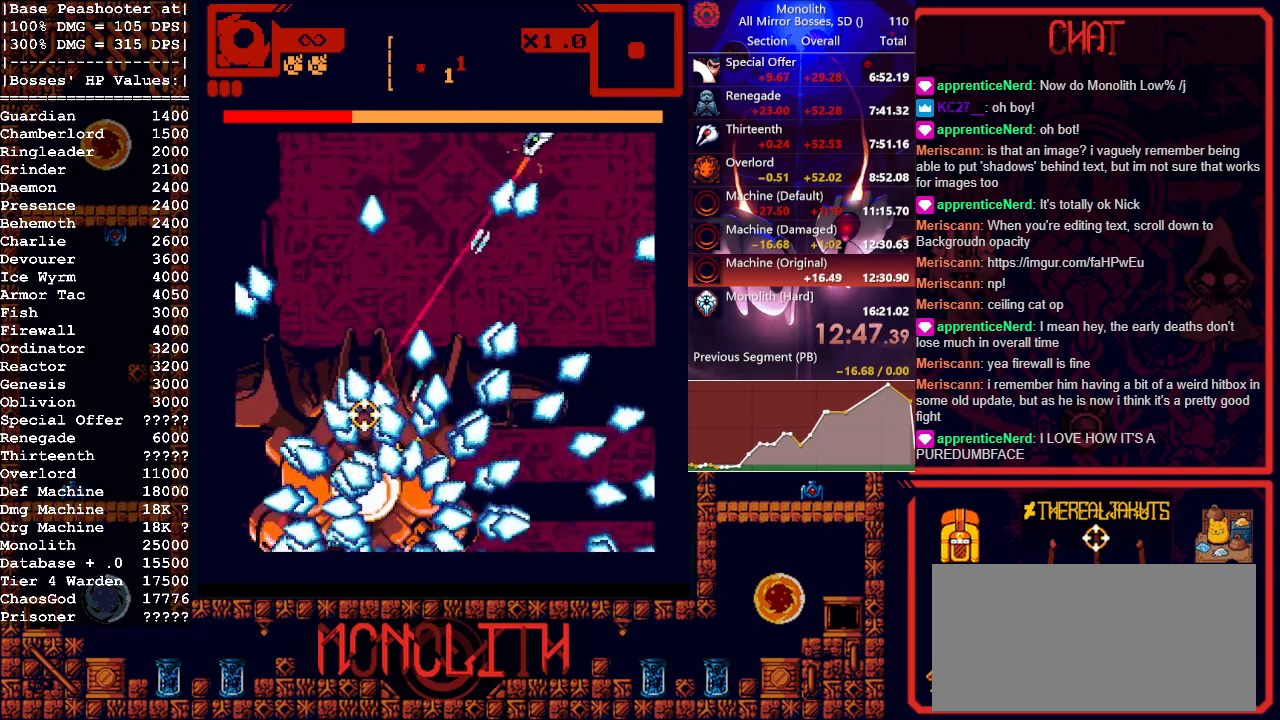
{"keys": ["d"], "mouse": ["left"], "events": [[183, "a", "up"], [367, "d", "down"]]}
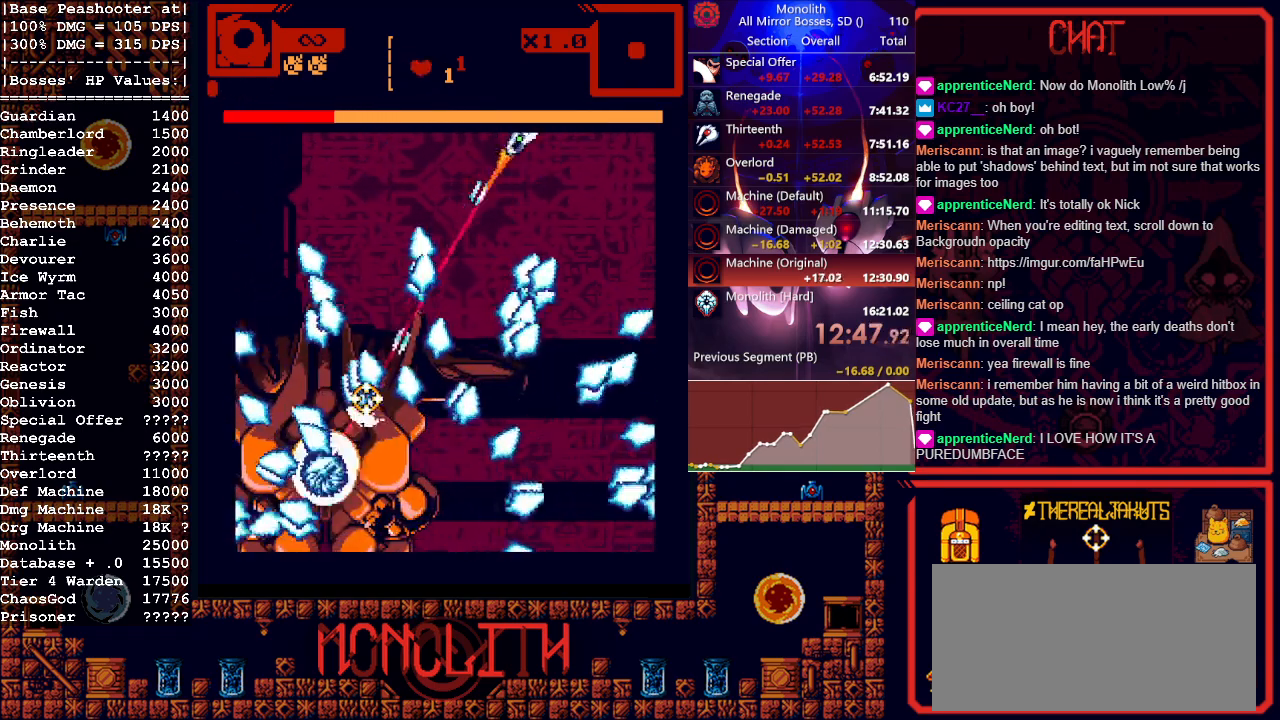
{"keys": [], "mouse": ["left"], "events": [[50, "d", "up"], [150, "a", "down"], [283, "a", "up"], [333, "s", "down"], [467, "s", "up"]]}
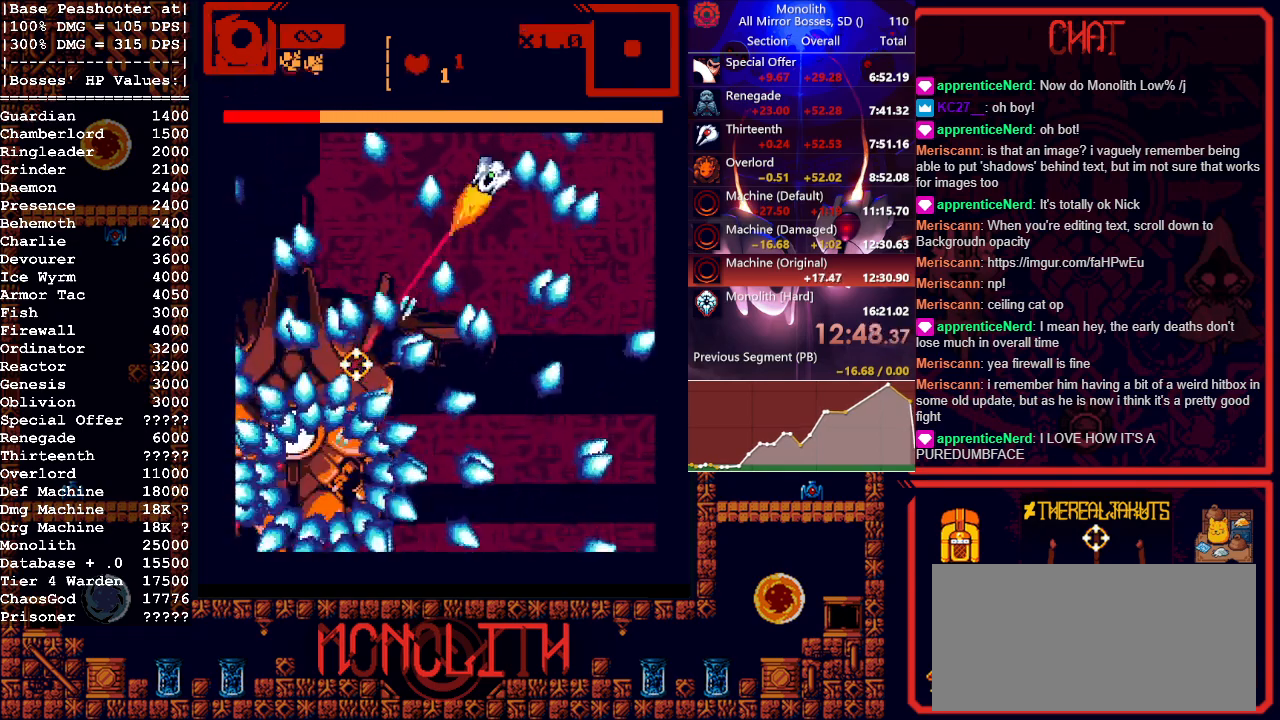
{"keys": [], "mouse": ["left"], "events": [[150, "d", "down"], [350, "d", "up"]]}
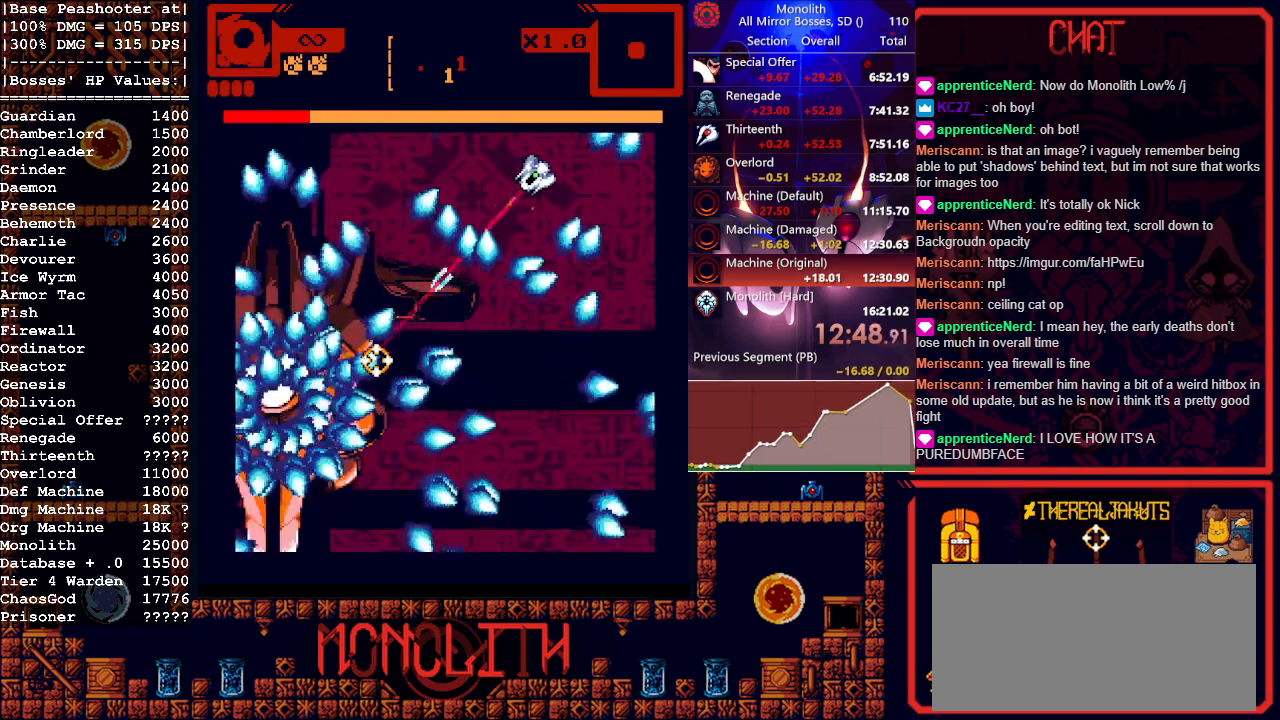
{"keys": ["d"], "mouse": ["left"], "events": [[217, "s", "down"], [417, "s", "up"], [450, "d", "down"]]}
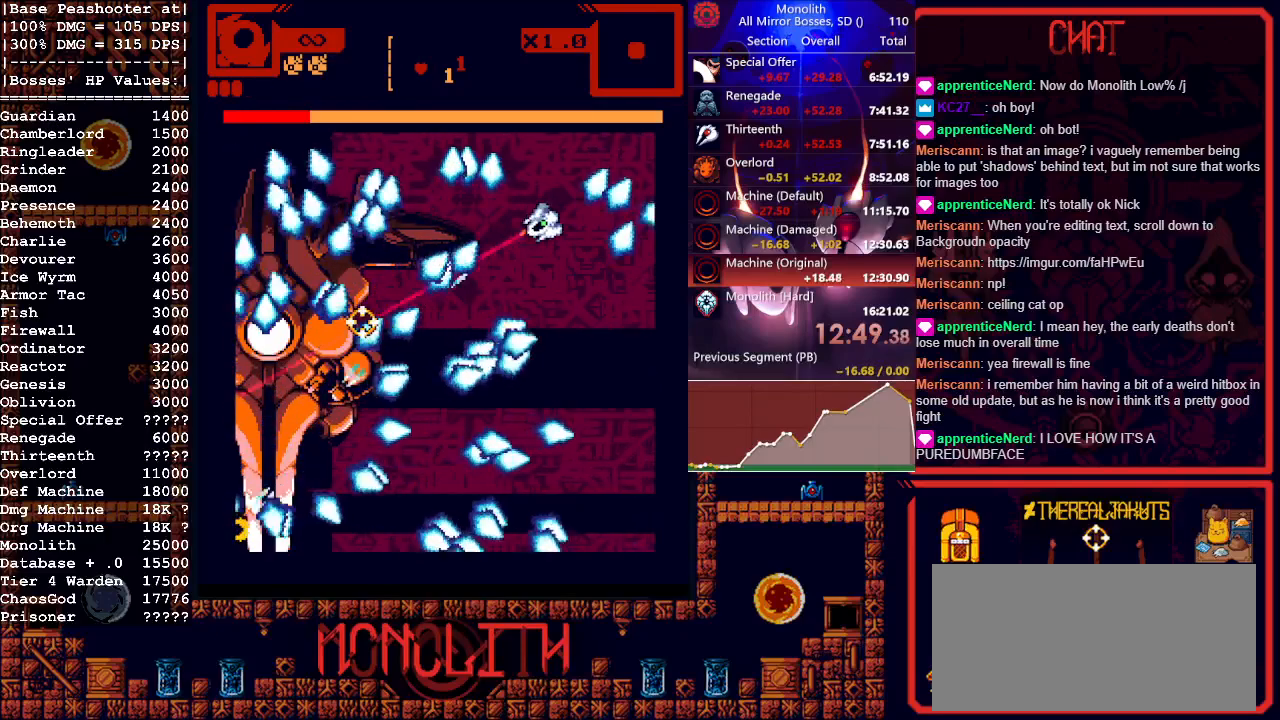
{"keys": ["a"], "mouse": ["left"], "events": [[100, "d", "up"], [183, "d", "down"], [333, "d", "up"], [383, "a", "down"]]}
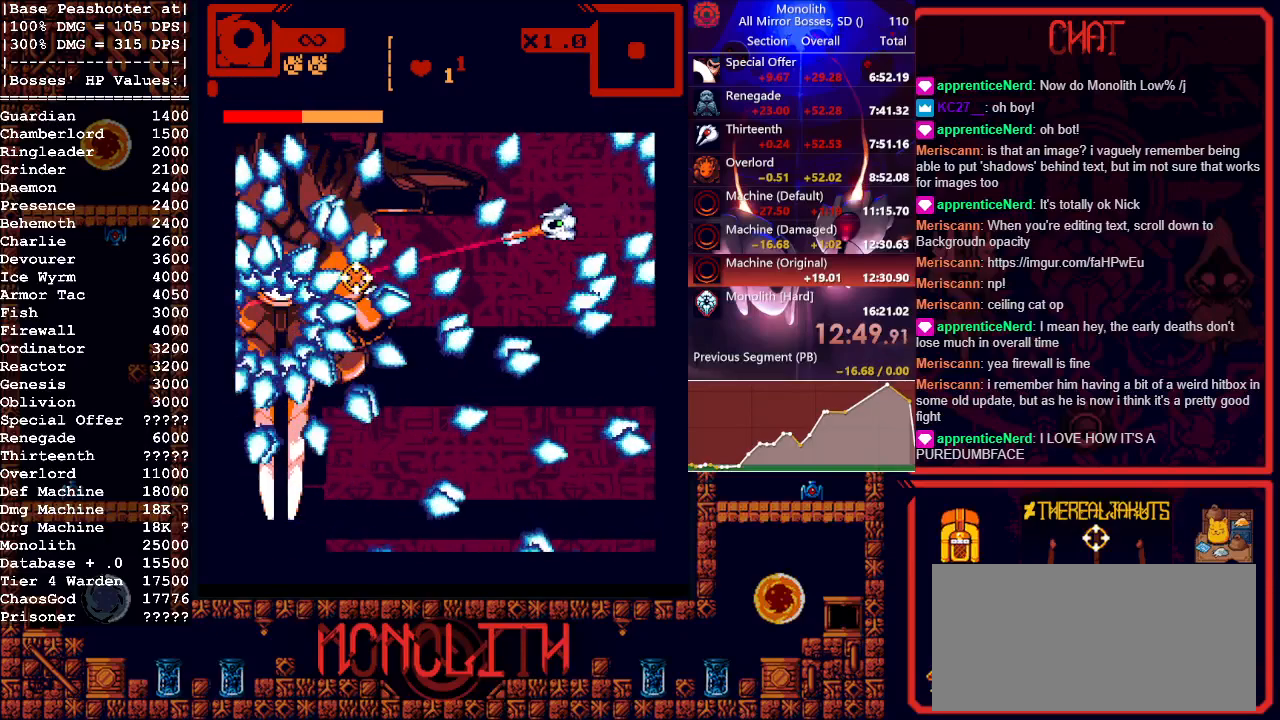
{"keys": ["d"], "mouse": ["left"], "events": [[67, "a", "up"], [167, "d", "down"], [200, "s", "down"], [300, "s", "up"]]}
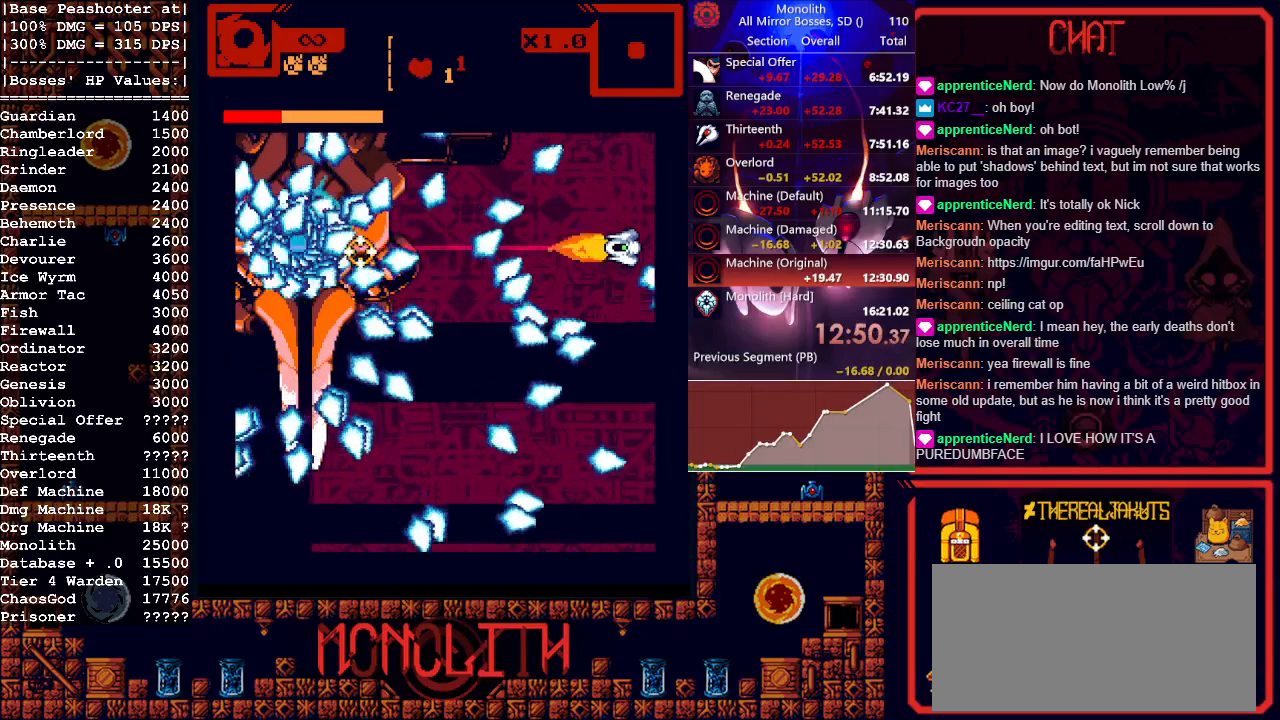
{"keys": [], "mouse": ["left"], "events": [[33, "w", "down"], [83, "d", "up"], [133, "w", "up"], [283, "s", "down"], [367, "s", "up"]]}
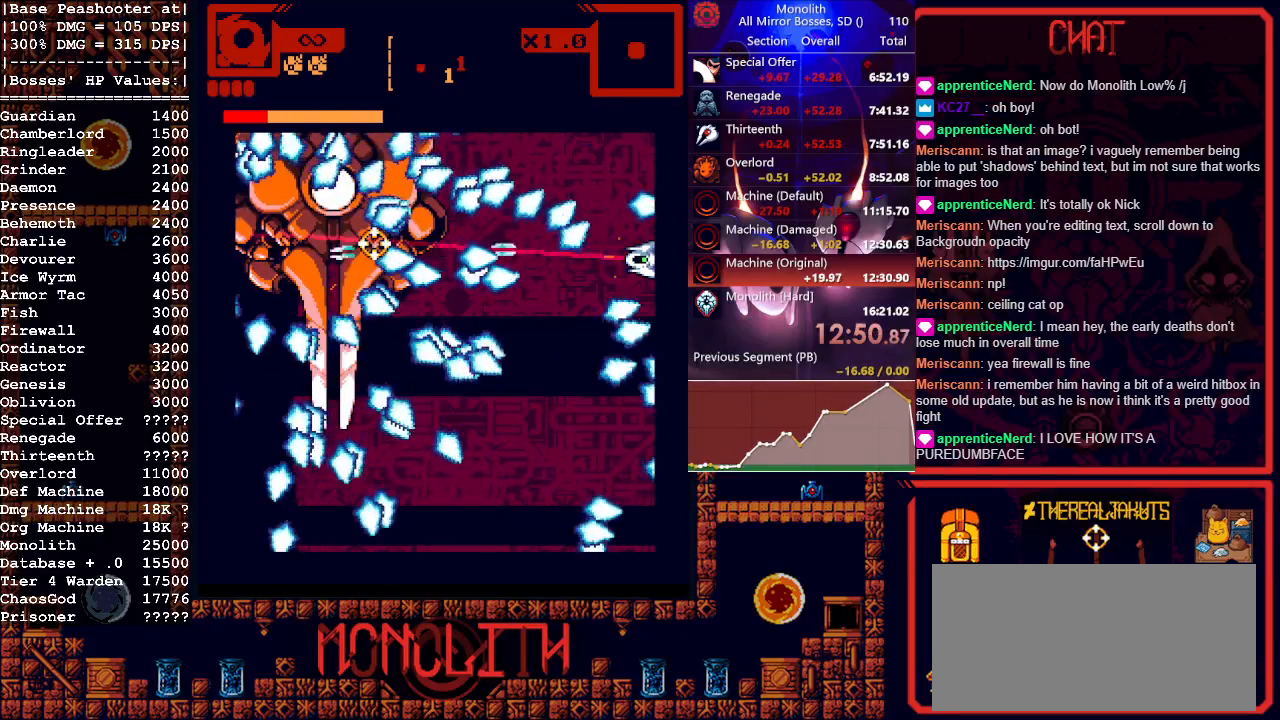
{"keys": ["d", "w"], "mouse": ["left"], "events": [[233, "w", "down"], [283, "w", "up"], [383, "d", "down"], [467, "w", "down"]]}
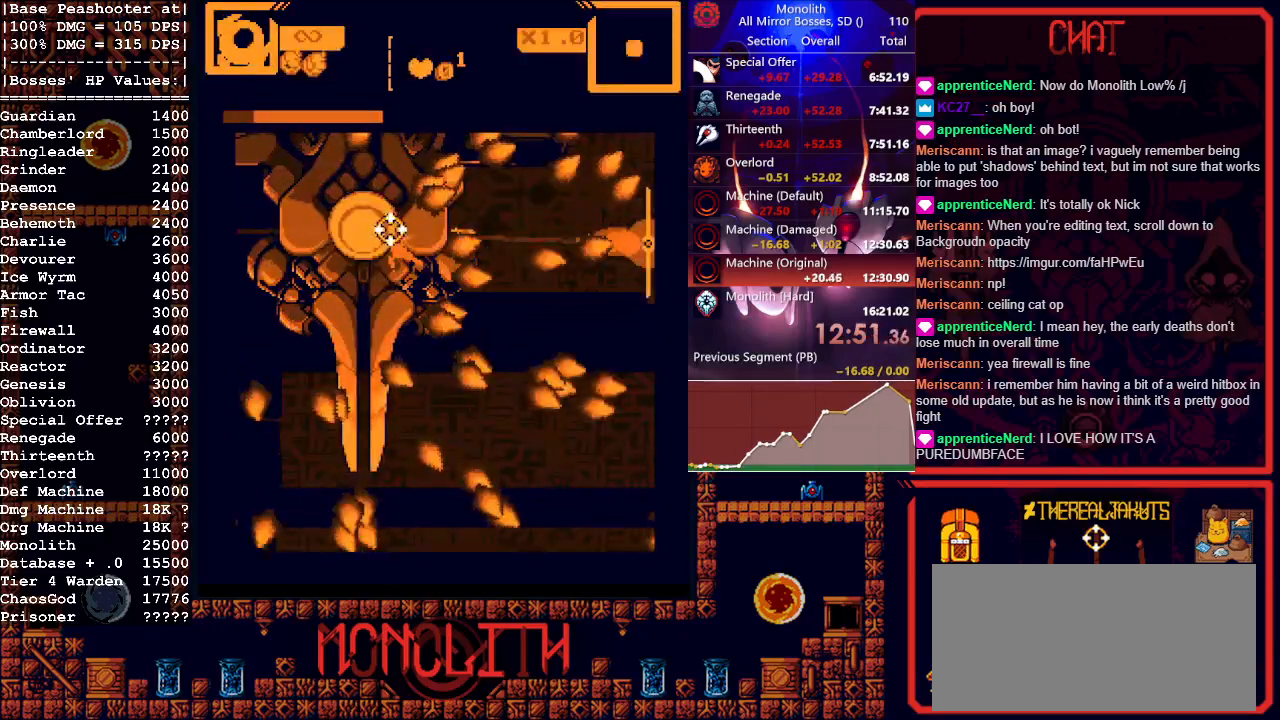
{"keys": [], "mouse": [], "events": [[150, "d", "up"], [150, "w", "up"], [250, "mouse_left", "up"]]}
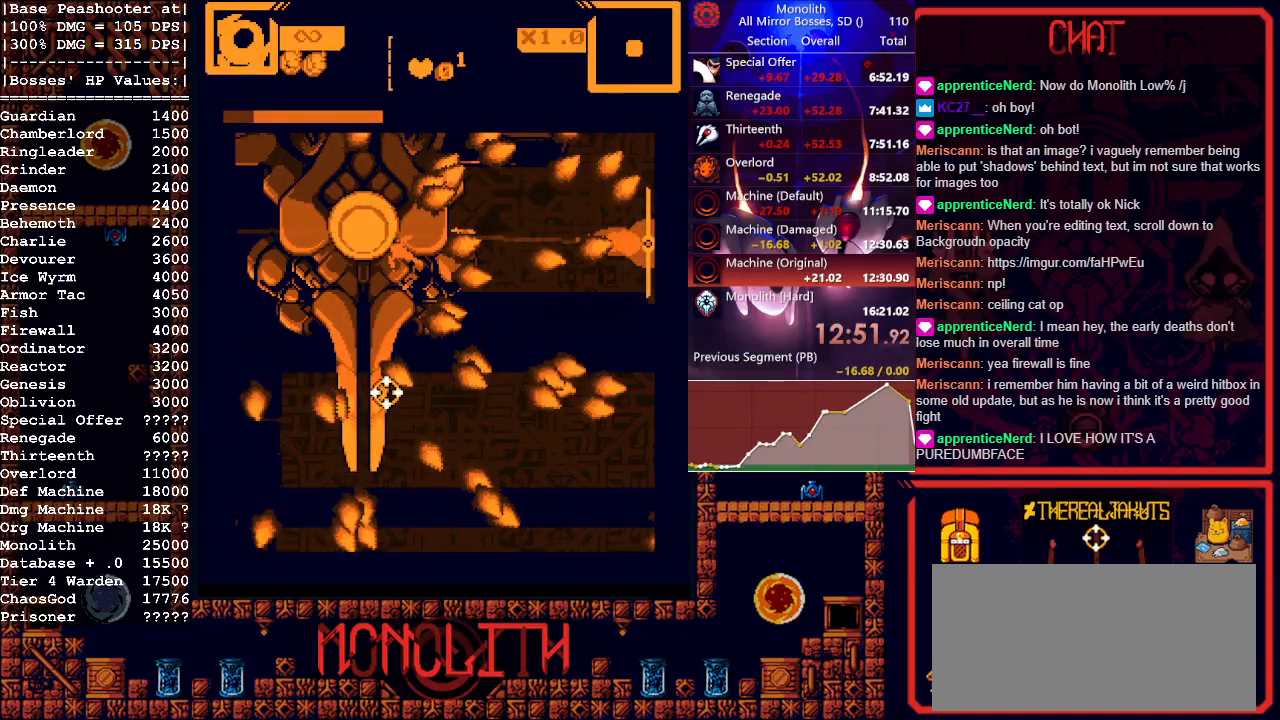
{"keys": [], "mouse": [], "events": []}
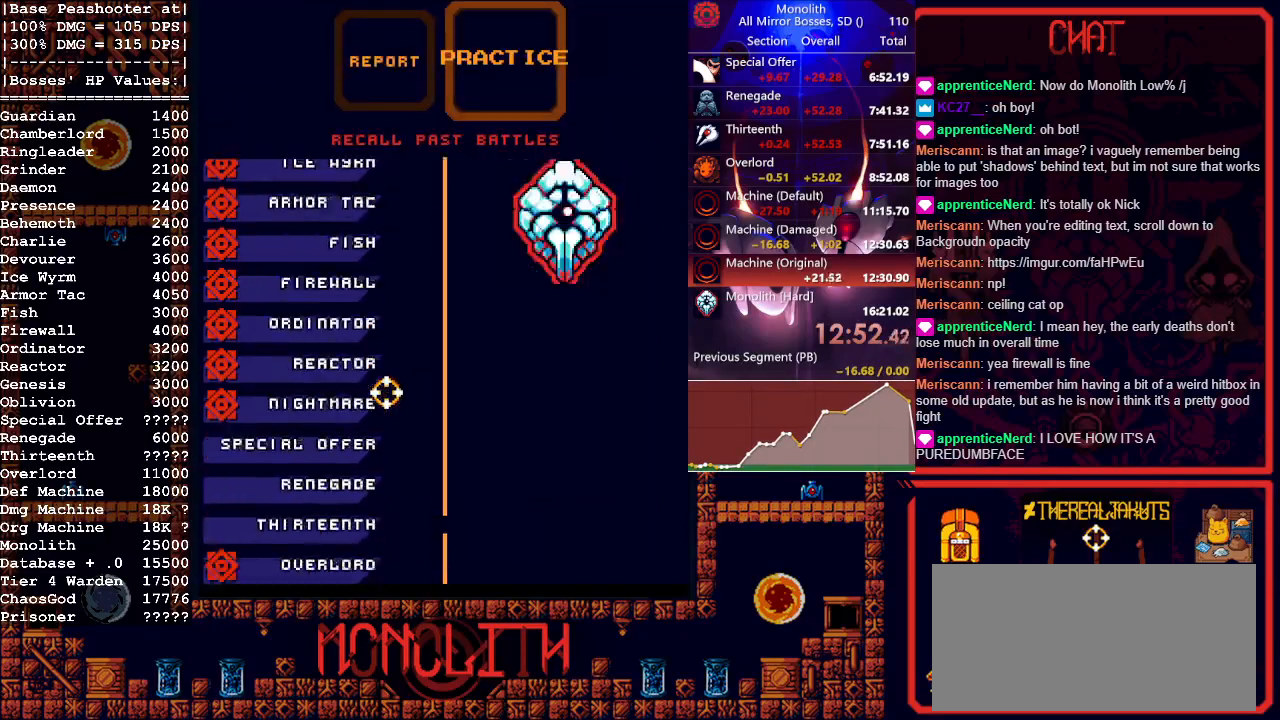
{"keys": [], "mouse": [], "events": [[417, "w", "down"], [467, "w", "up"]]}
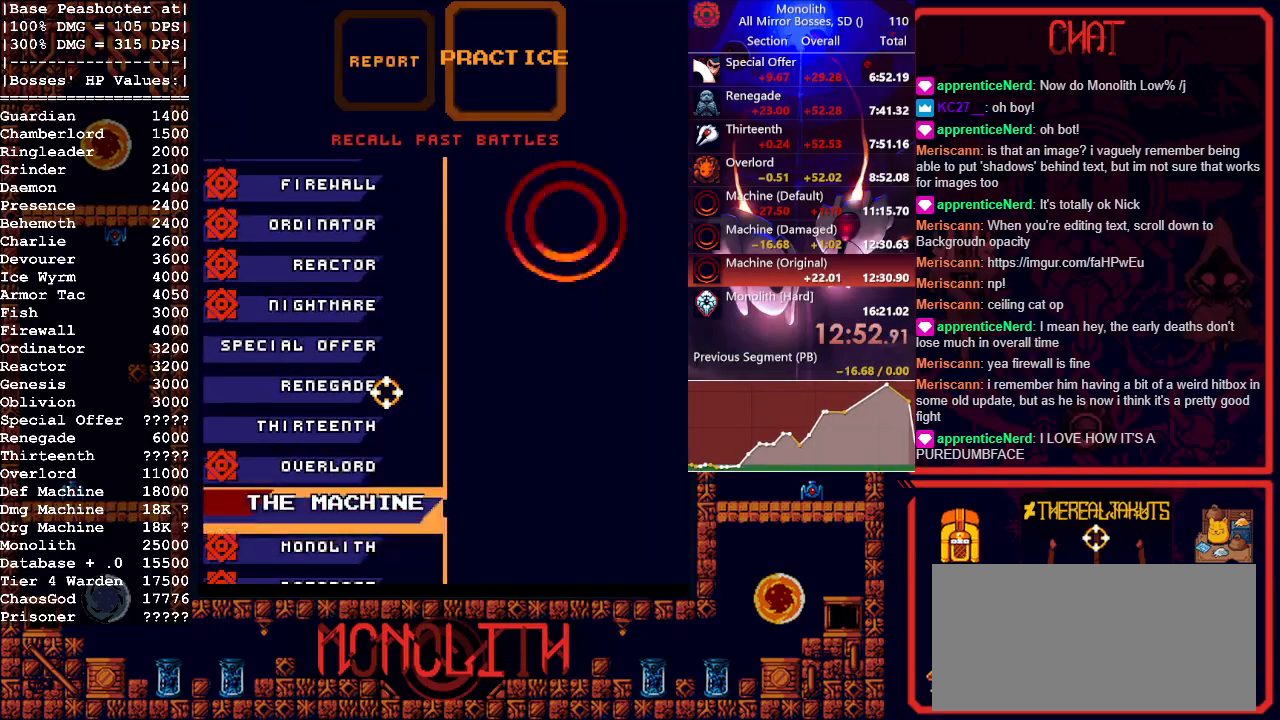
{"keys": ["s"], "mouse": [], "events": [[167, "space", "down"], [300, "s", "down"], [300, "space", "up"], [400, "s", "up"], [483, "s", "down"]]}
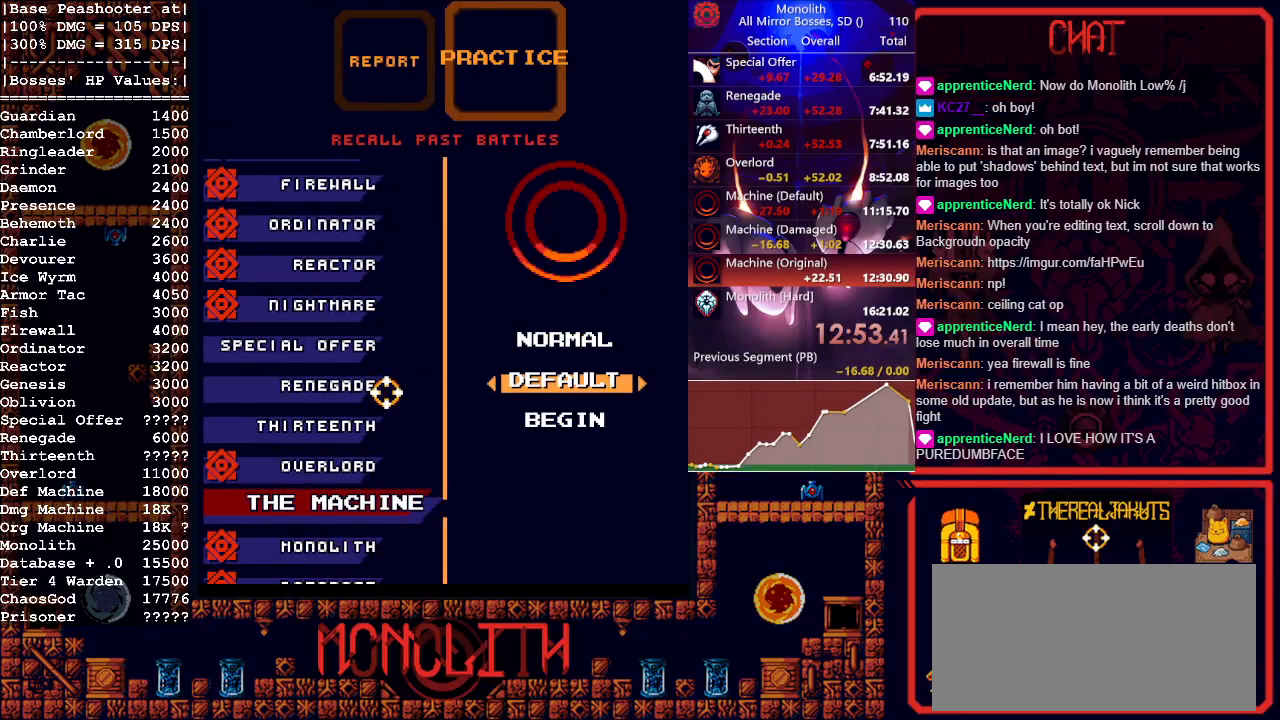
{"keys": [], "mouse": [], "events": [[133, "s", "up"], [133, "space", "down"], [267, "space", "up"]]}
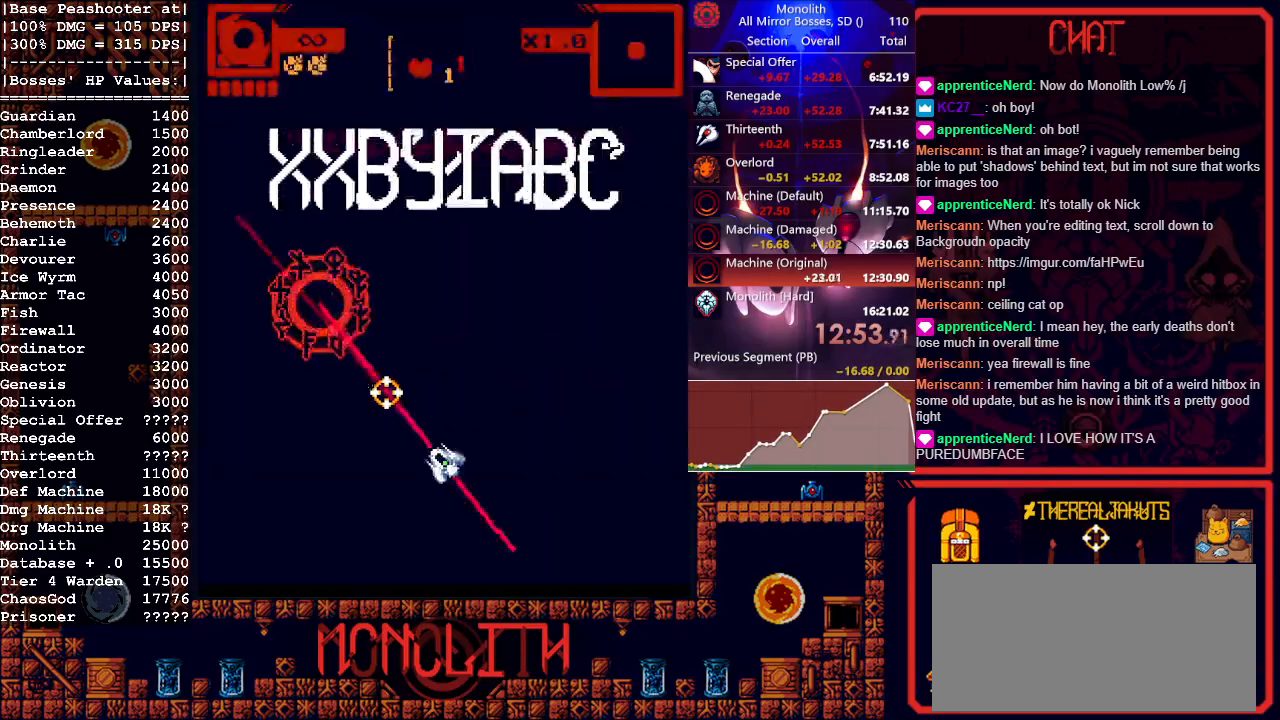
{"keys": [], "mouse": [], "events": [[333, "escape", "down"], [433, "escape", "up"]]}
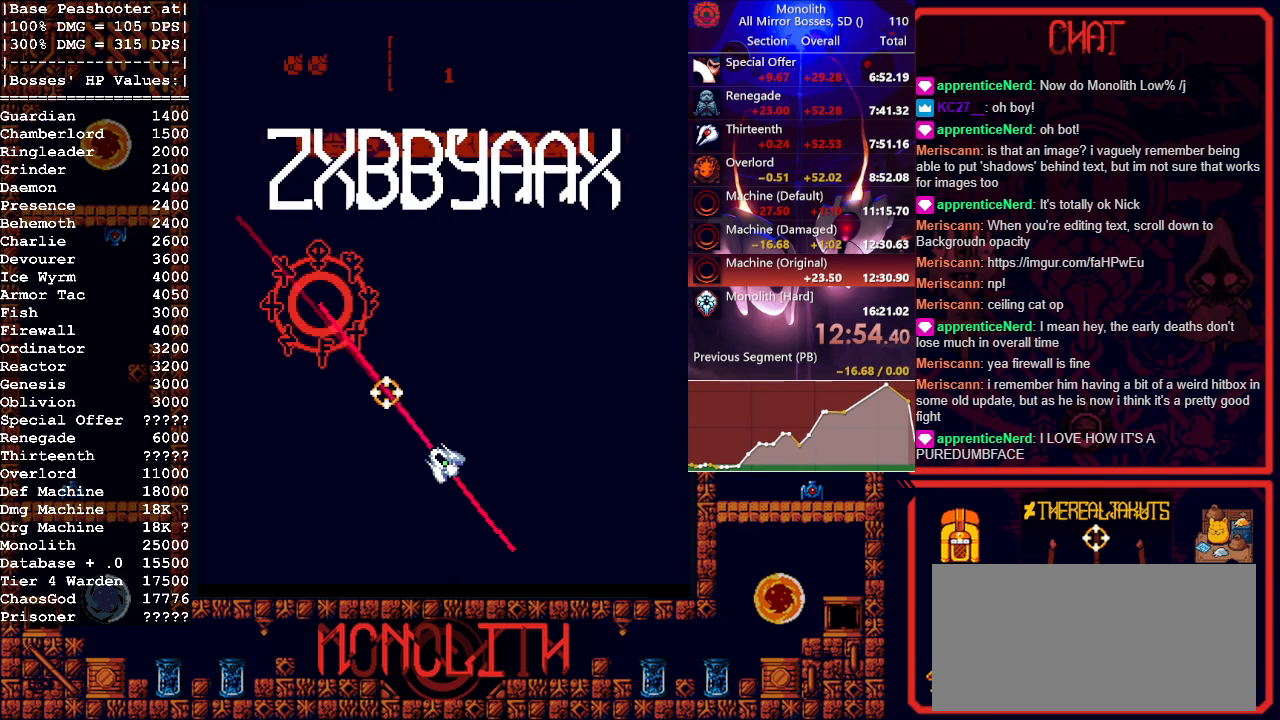
{"keys": [], "mouse": [], "events": []}
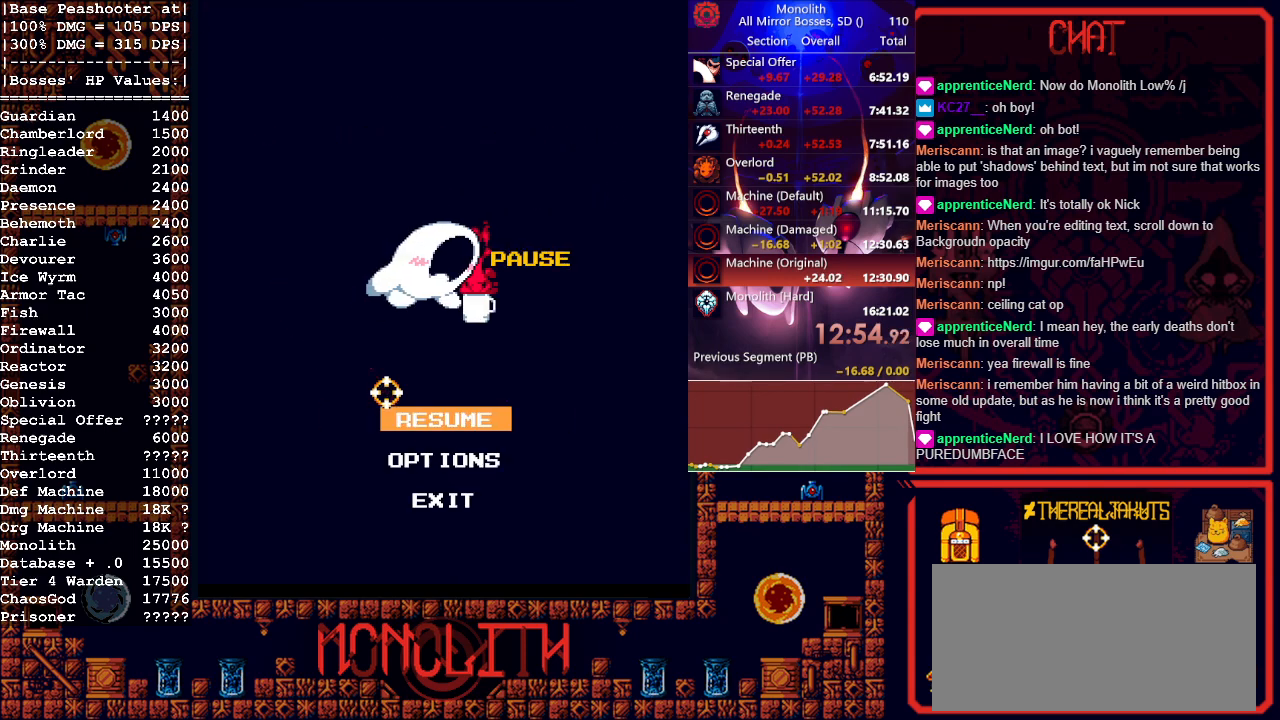
{"keys": ["w"], "mouse": [], "events": [[33, "space", "down"], [133, "space", "up"], [317, "a", "down"], [317, "w", "down"], [500, "a", "up"]]}